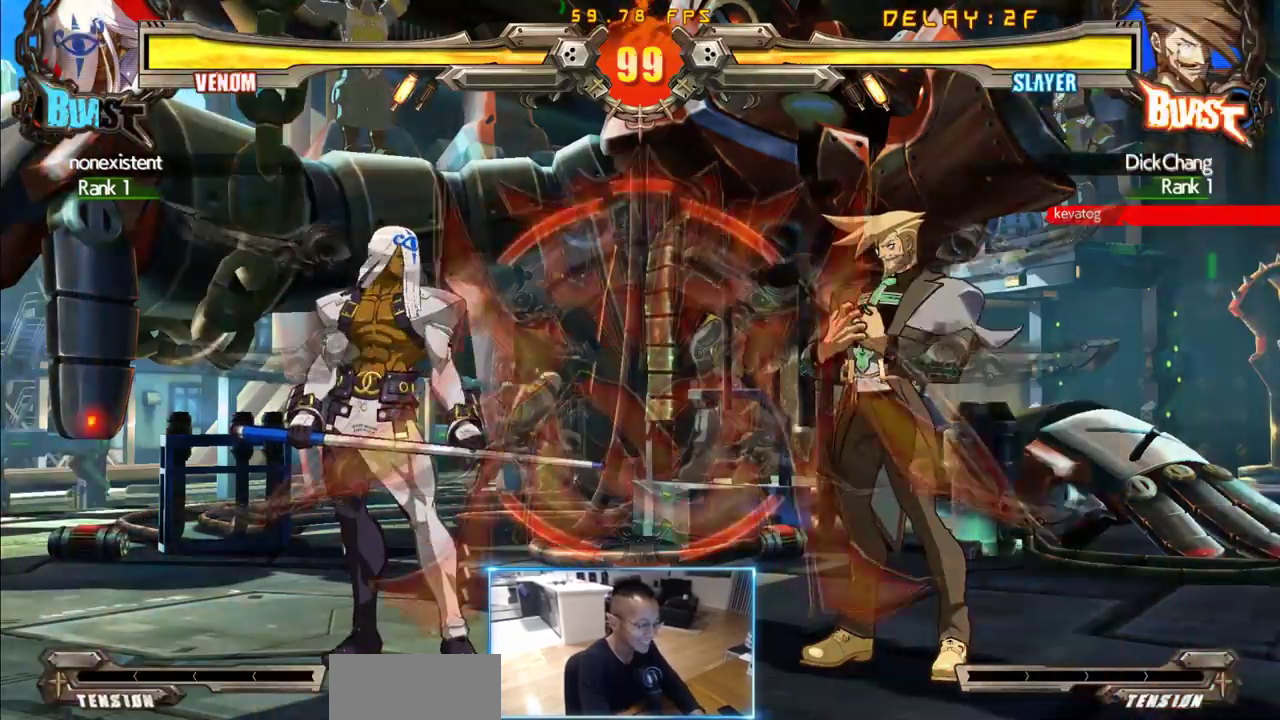
Gameplay with a controller (arcade stick); each line is a JSON object with the inputs held at the frame after it (dt_ms = milliseconds from this image to that frame). "events" lists button and stick changes between this image and that frame as [ms after this image, input, new state], when the widget could be followed in between. Not read: L3 P R3 S other_buttons.
{"dt_ms": 500, "buttons": [], "events": [[50, "DPAD_RIGHT", "up"]]}
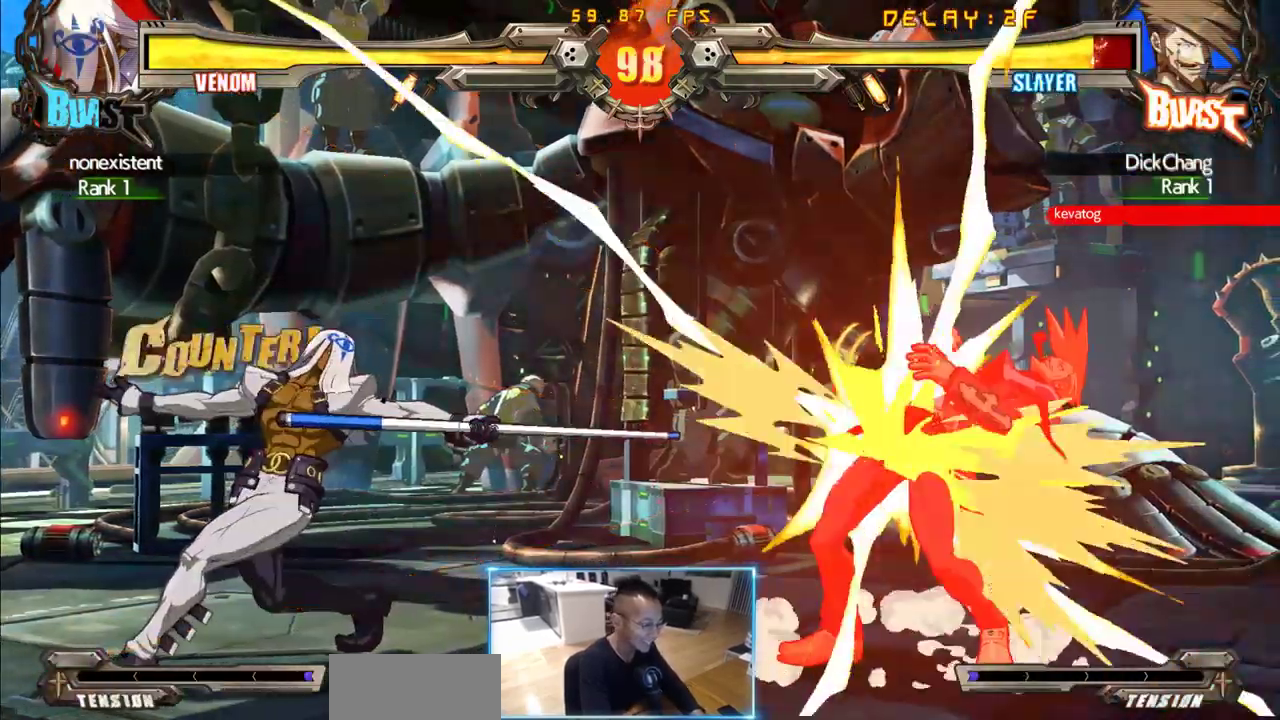
{"dt_ms": 500, "buttons": ["DPAD_DOWN", "DPAD_RIGHT"], "events": [[250, "DPAD_DOWN", "down"], [250, "DPAD_RIGHT", "down"]]}
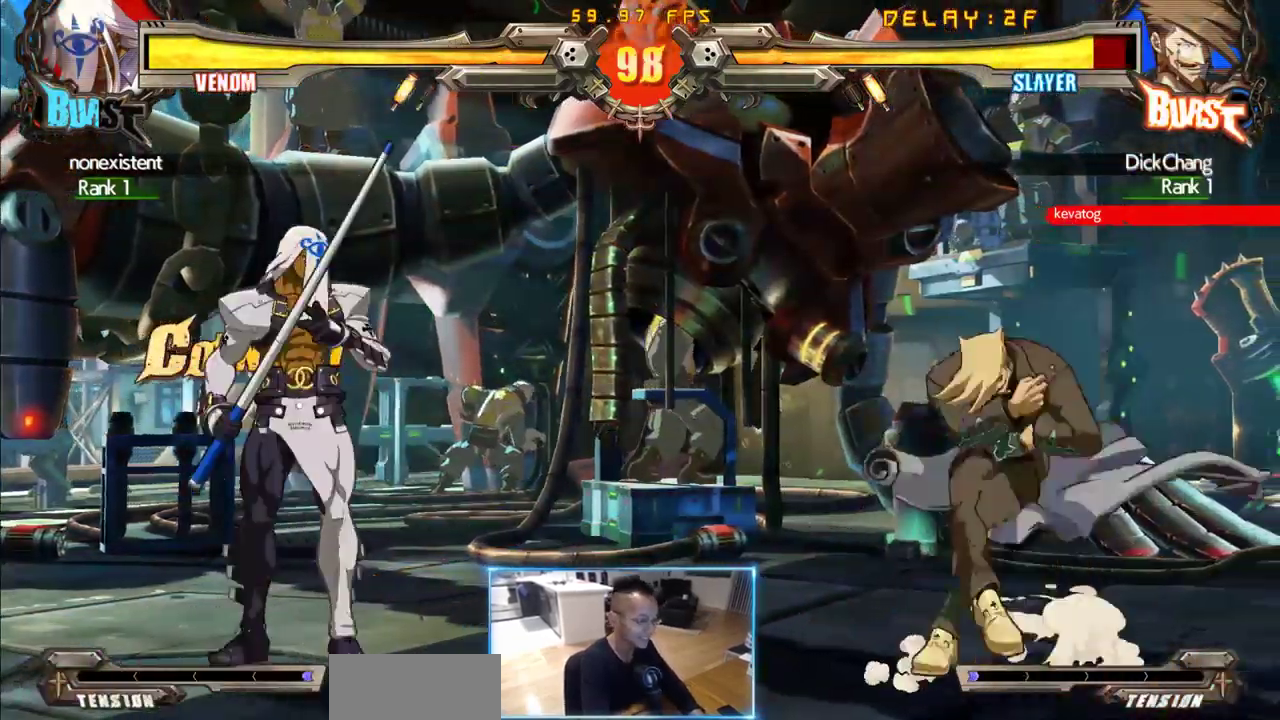
{"dt_ms": 500, "buttons": [], "events": [[500, "DPAD_DOWN", "up"], [500, "DPAD_RIGHT", "up"]]}
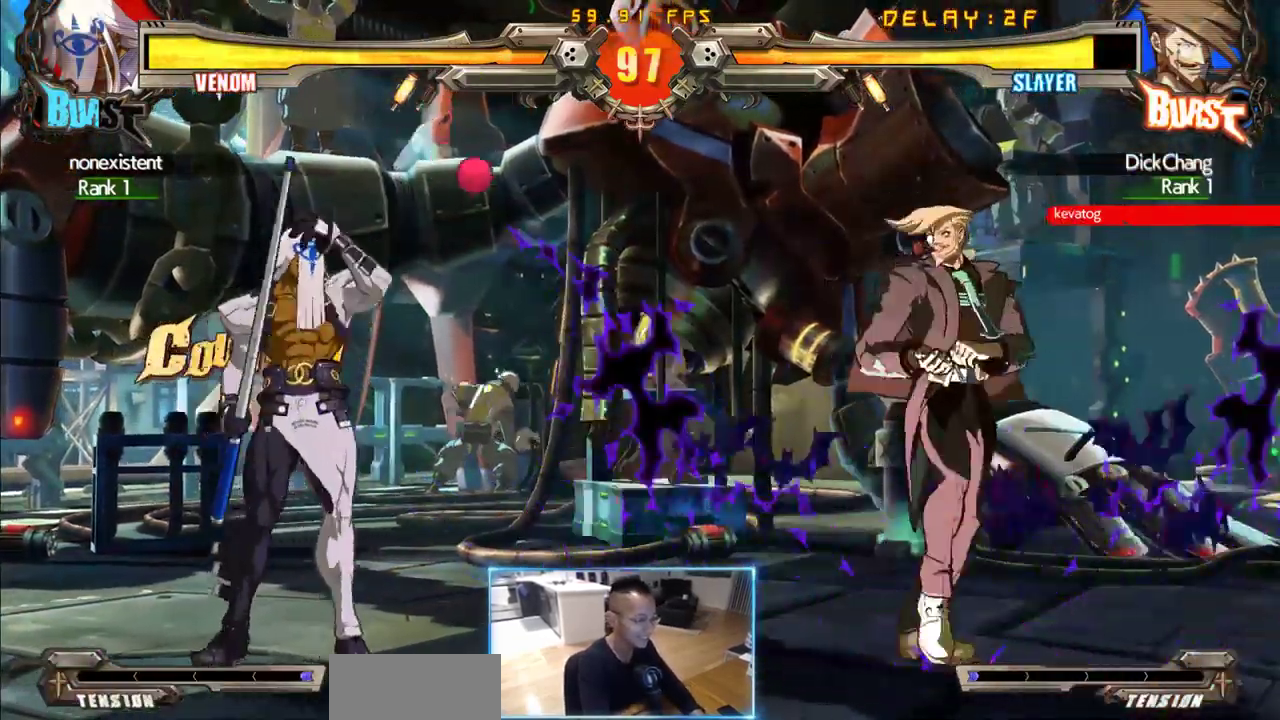
{"dt_ms": 500, "buttons": [], "events": [[50, "DPAD_LEFT", "down"], [100, "DPAD_LEFT", "up"], [150, "DPAD_LEFT", "down"], [466, "DPAD_LEFT", "up"]]}
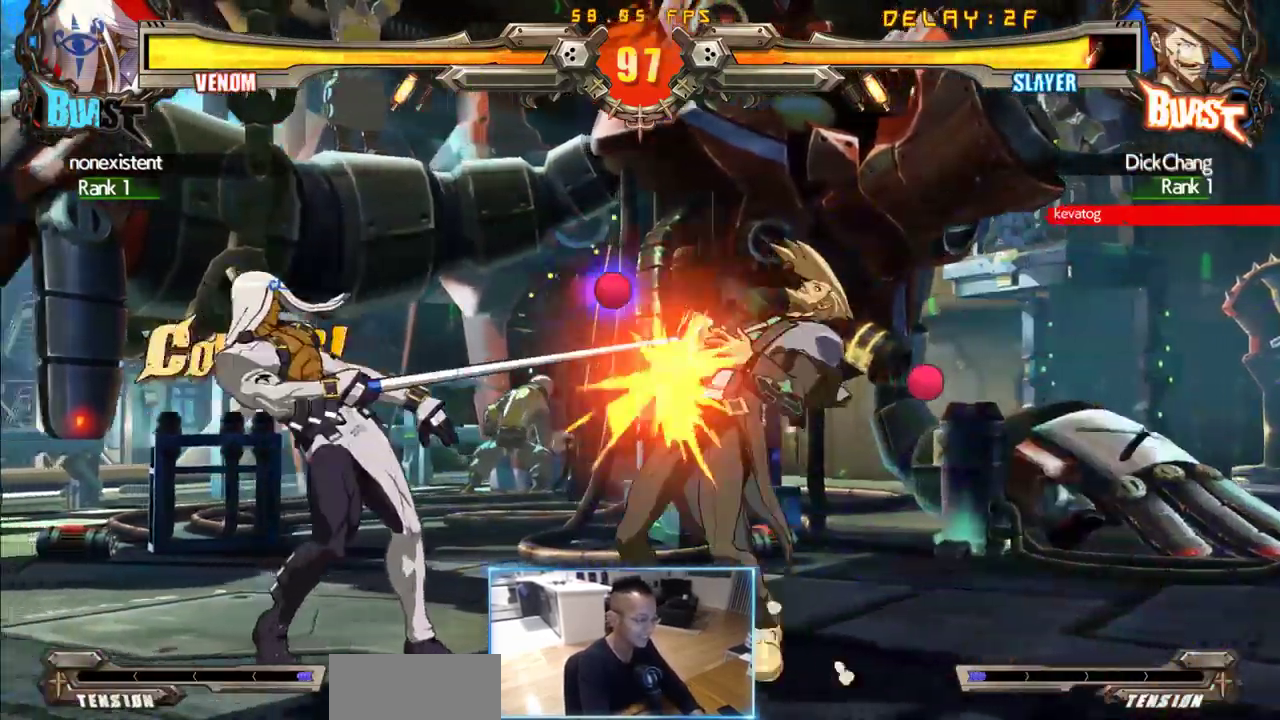
{"dt_ms": 500, "buttons": [], "events": []}
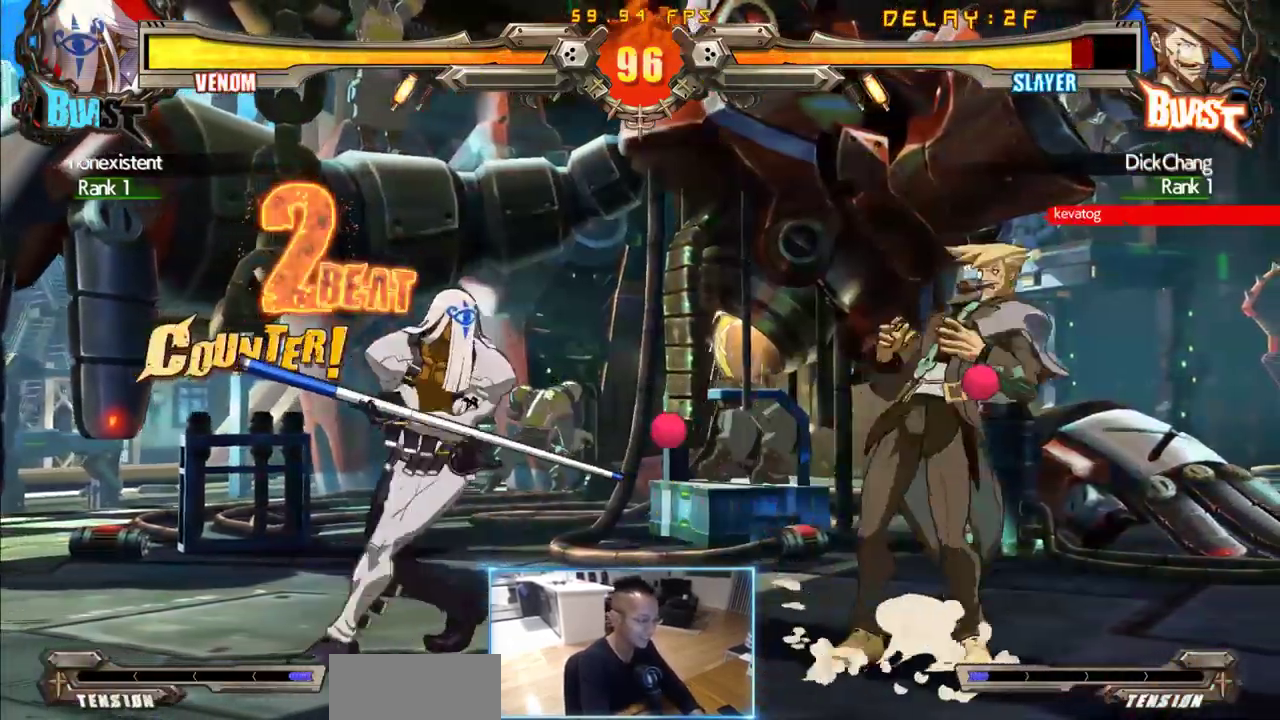
{"dt_ms": 500, "buttons": ["DPAD_DOWN", "DPAD_RIGHT"], "events": [[366, "DPAD_DOWN", "down"], [366, "DPAD_RIGHT", "down"]]}
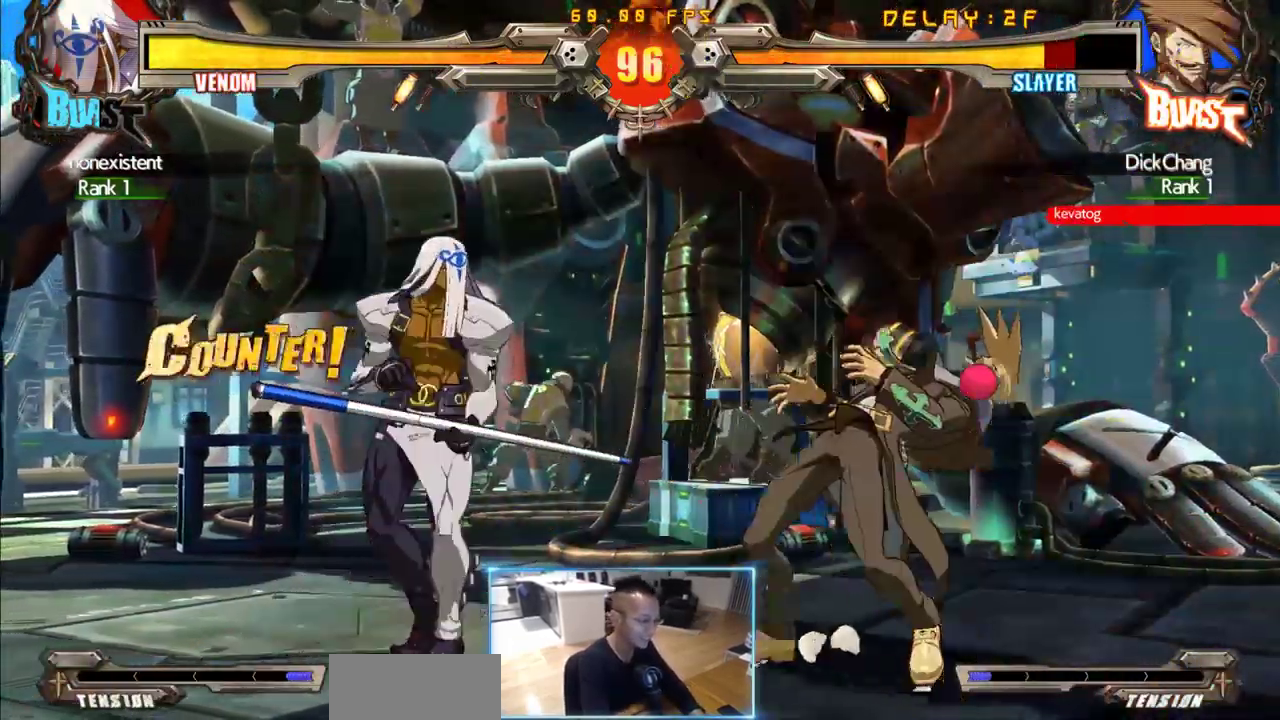
{"dt_ms": 500, "buttons": ["DPAD_DOWN", "DPAD_RIGHT"], "events": []}
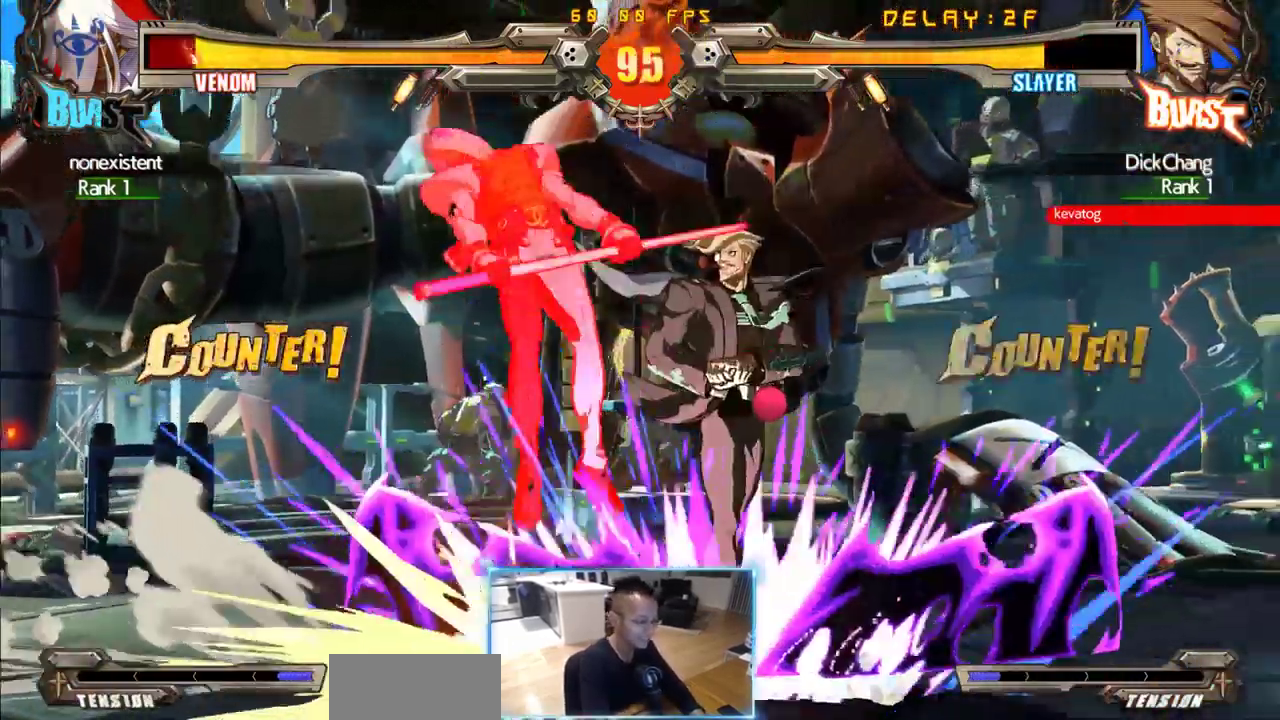
{"dt_ms": 500, "buttons": [], "events": [[350, "DPAD_DOWN", "up"], [350, "DPAD_RIGHT", "up"], [400, "DPAD_LEFT", "down"], [483, "DPAD_LEFT", "up"]]}
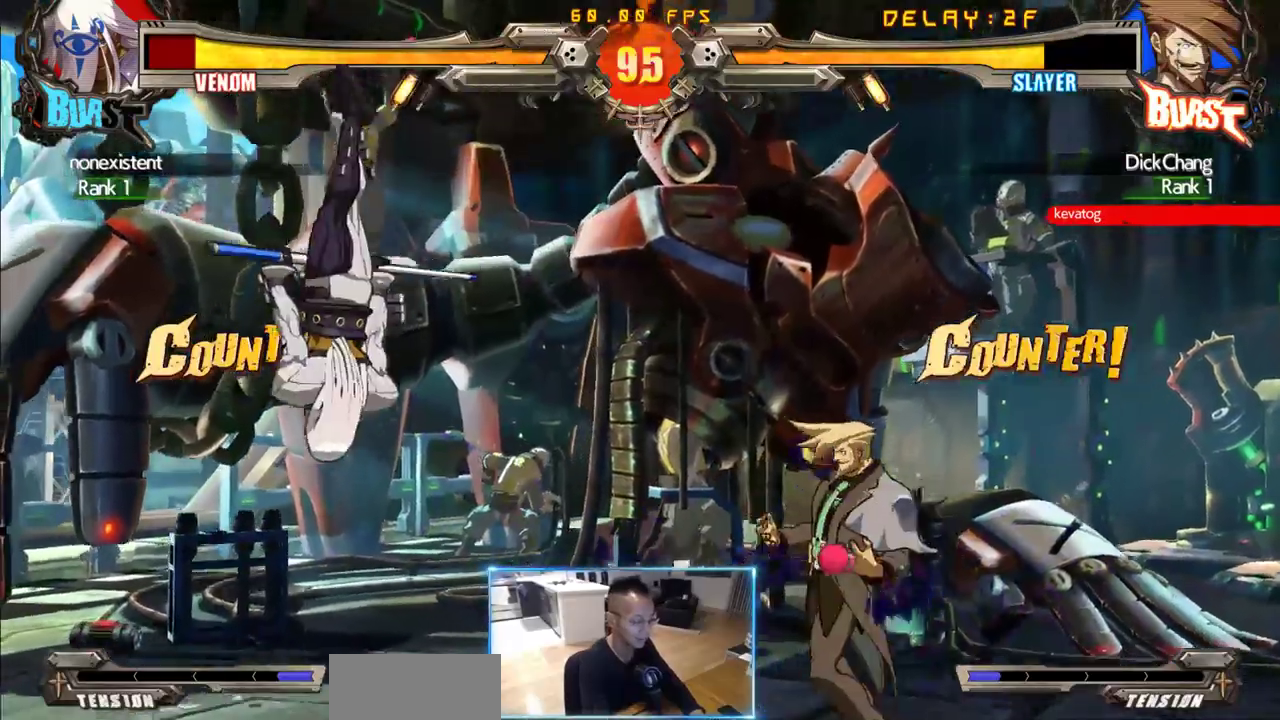
{"dt_ms": 500, "buttons": ["DPAD_LEFT"], "events": [[33, "DPAD_LEFT", "down"], [400, "DPAD_LEFT", "up"], [500, "DPAD_LEFT", "down"]]}
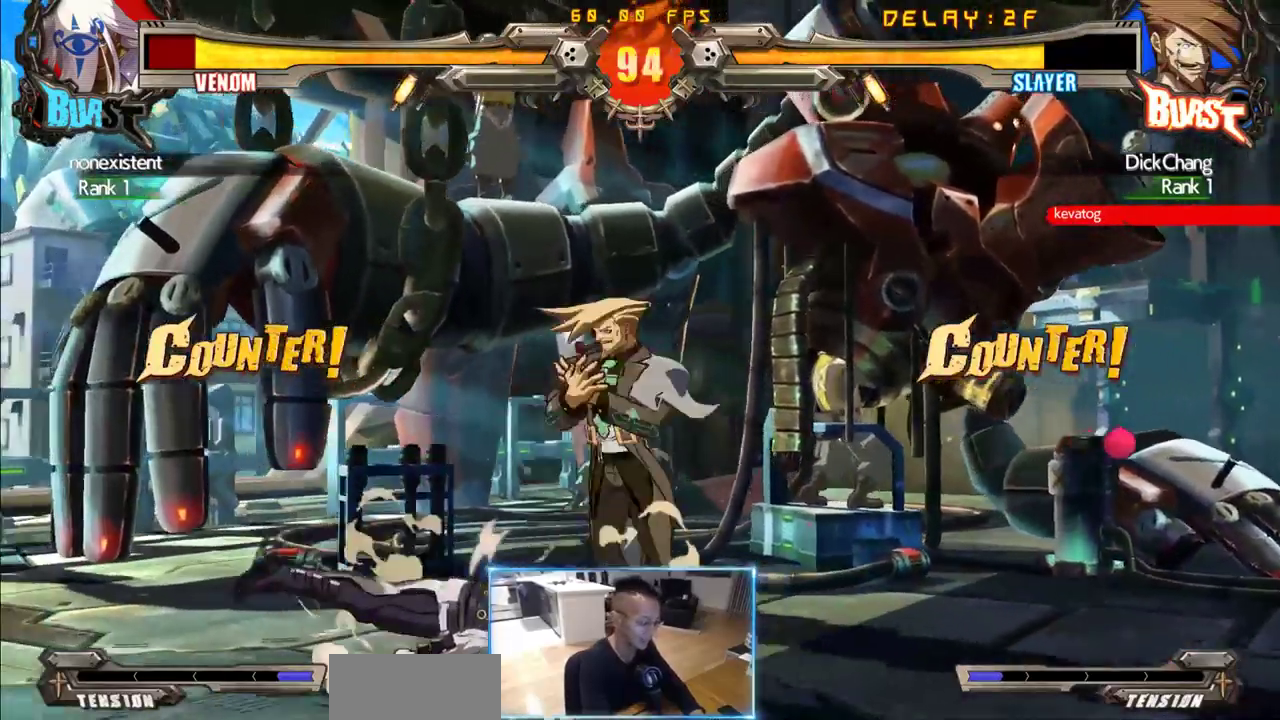
{"dt_ms": 500, "buttons": [], "events": [[100, "DPAD_LEFT", "up"], [150, "DPAD_LEFT", "down"], [233, "DPAD_LEFT", "up"]]}
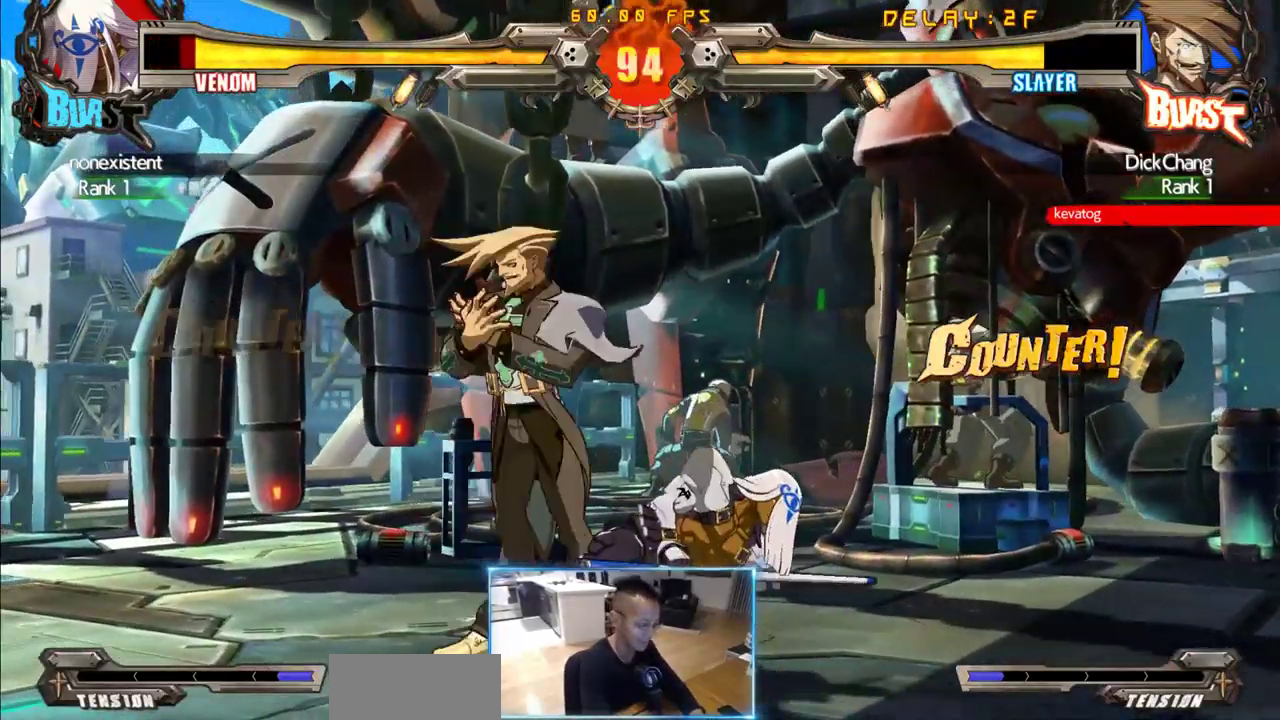
{"dt_ms": 500, "buttons": []}
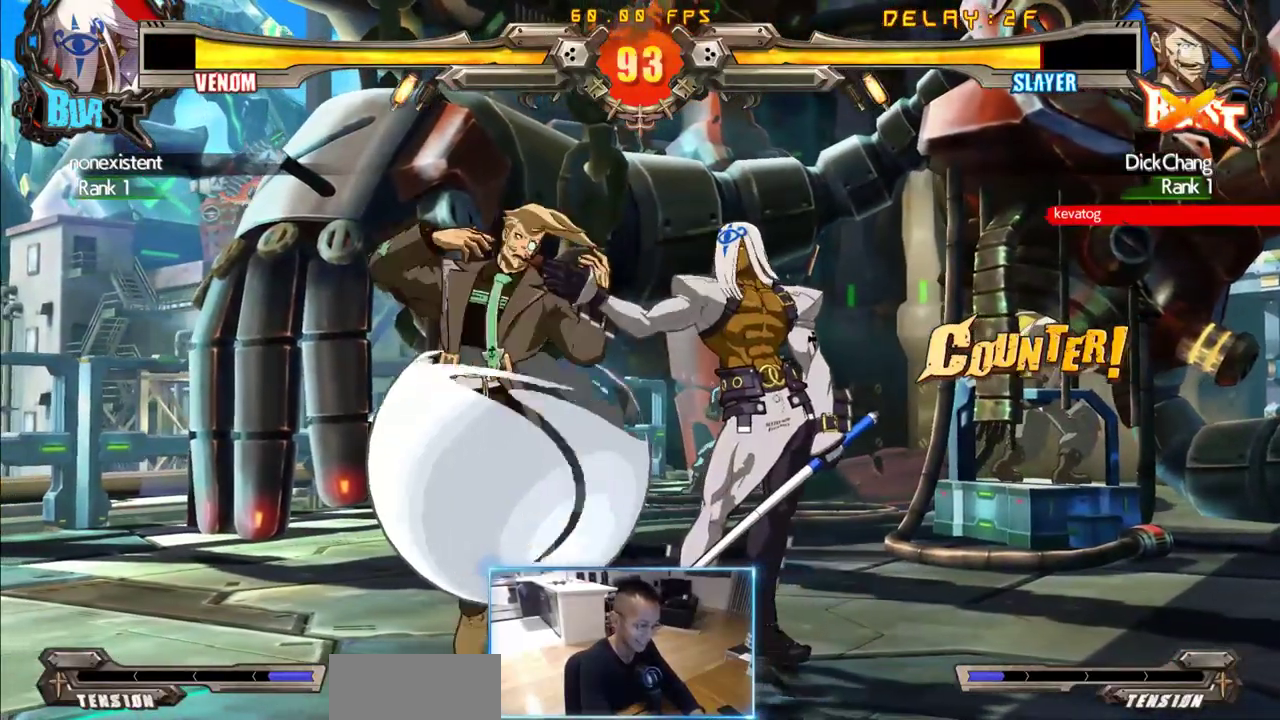
{"dt_ms": 500, "buttons": [], "events": [[83, "DPAD_DOWN", "down"], [83, "DPAD_LEFT", "down"], [500, "DPAD_DOWN", "up"], [500, "DPAD_LEFT", "up"]]}
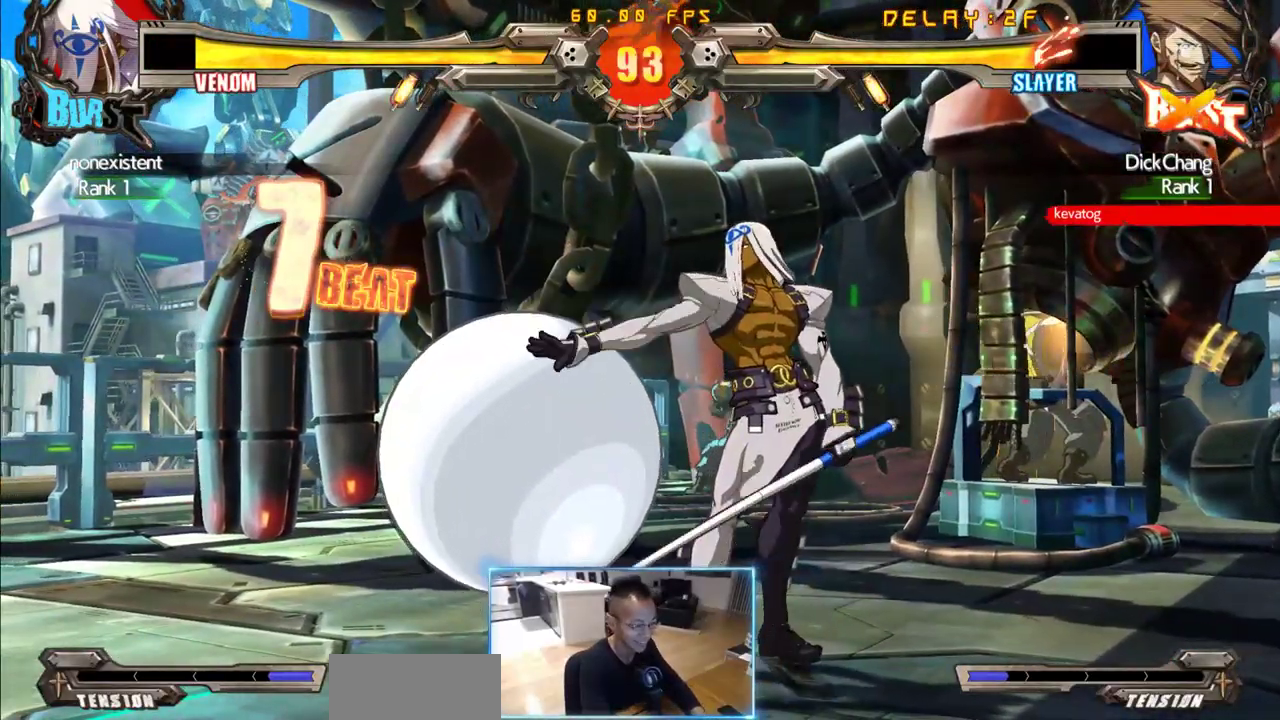
{"dt_ms": 500, "buttons": [], "events": []}
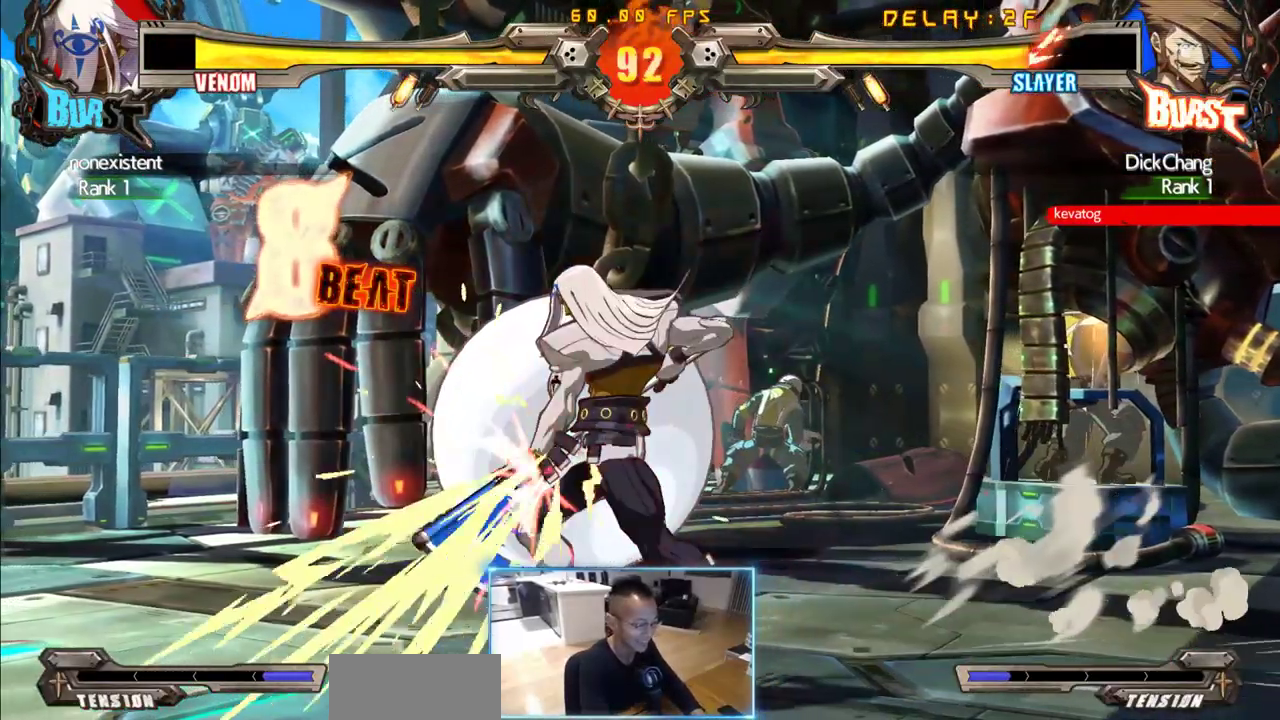
{"dt_ms": 500, "buttons": ["DPAD_DOWN", "DPAD_LEFT"]}
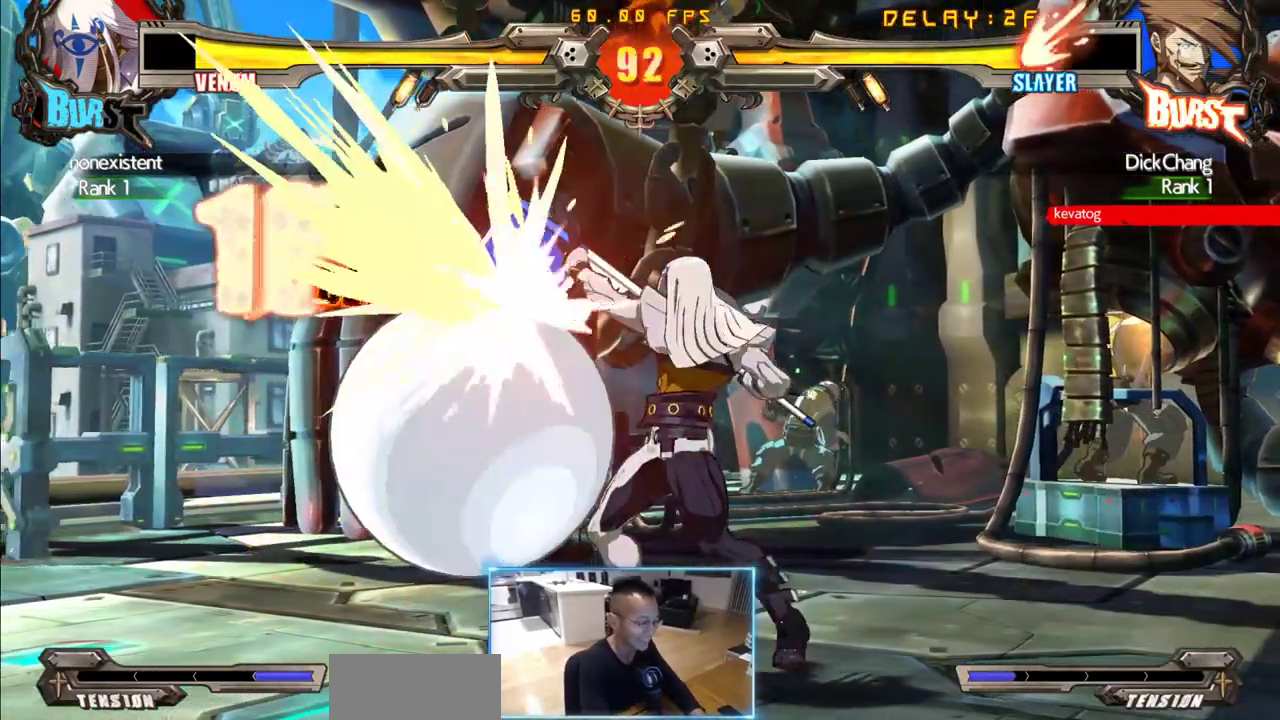
{"dt_ms": 500, "buttons": ["DPAD_DOWN", "DPAD_LEFT"]}
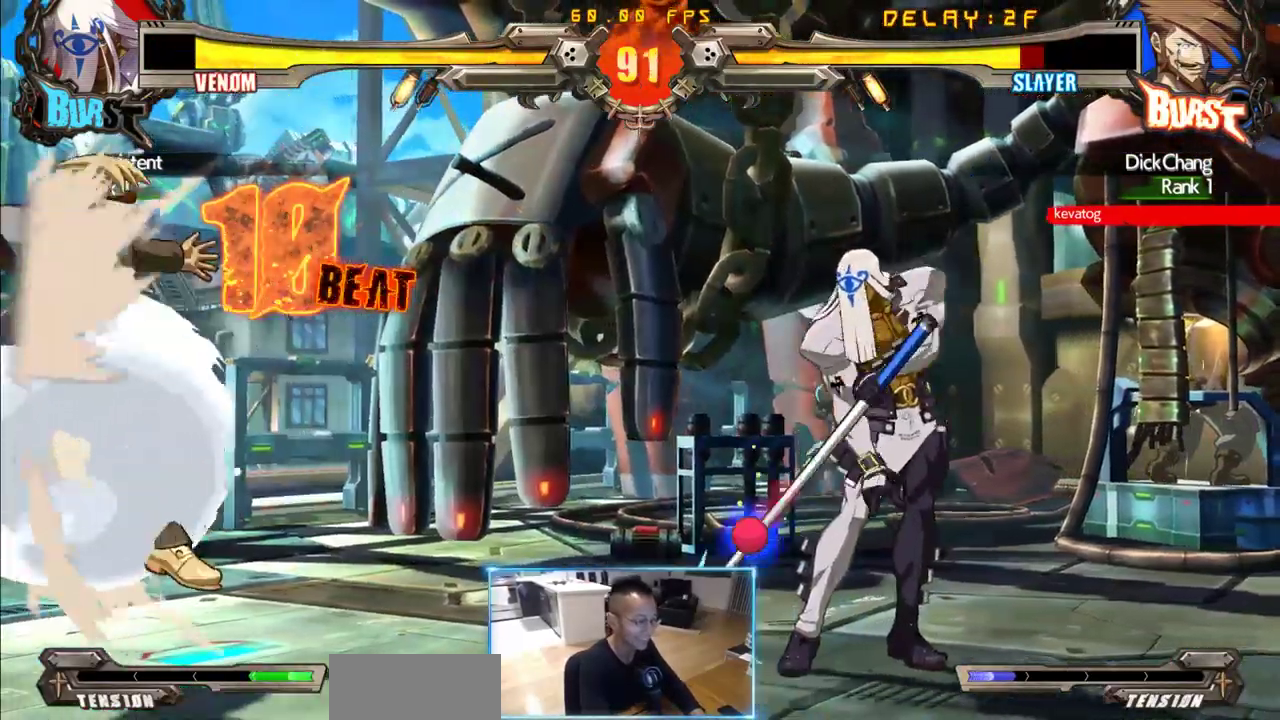
{"dt_ms": 500, "buttons": ["DPAD_DOWN", "DPAD_LEFT"], "events": []}
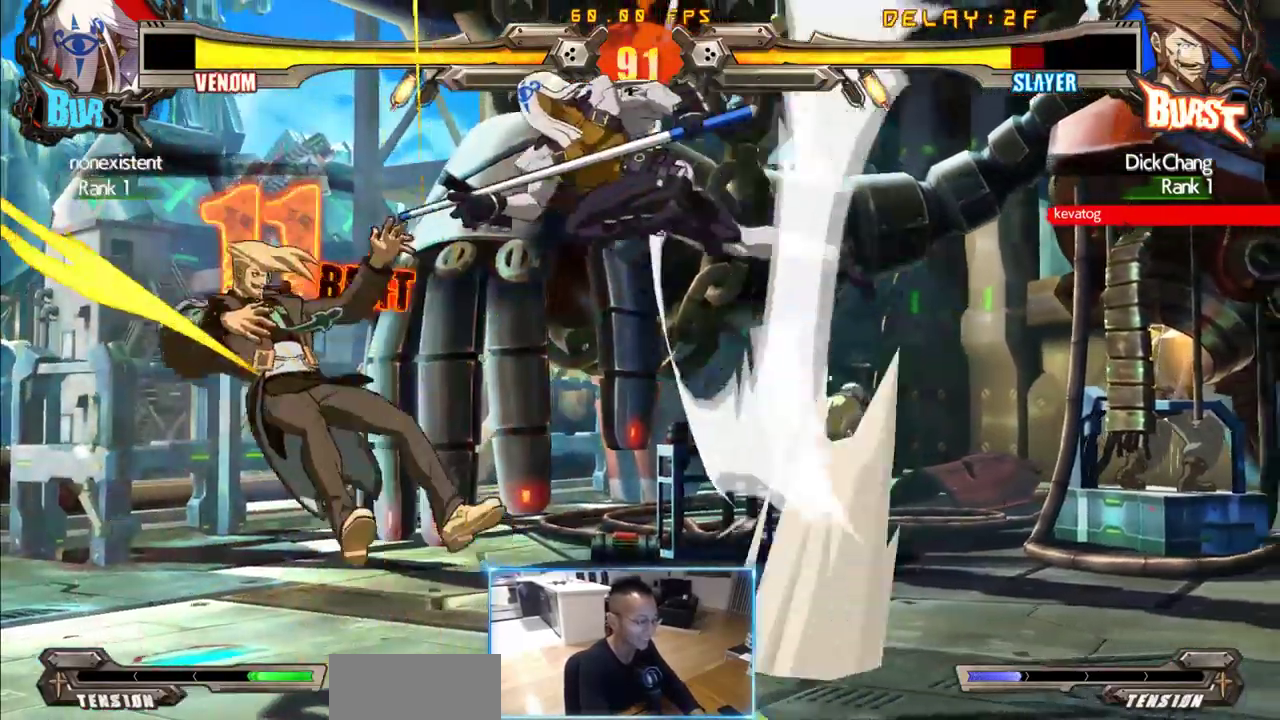
{"dt_ms": 500, "buttons": ["DPAD_LEFT"]}
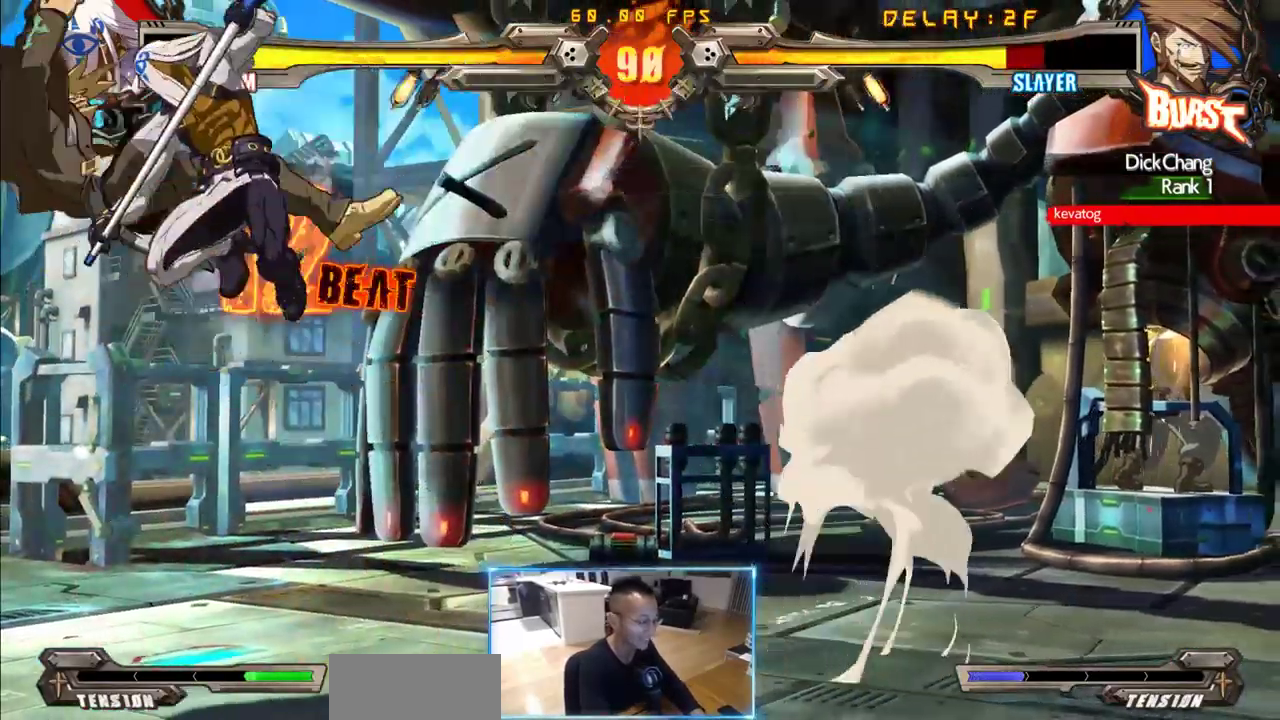
{"dt_ms": 500, "buttons": ["DPAD_LEFT"], "events": []}
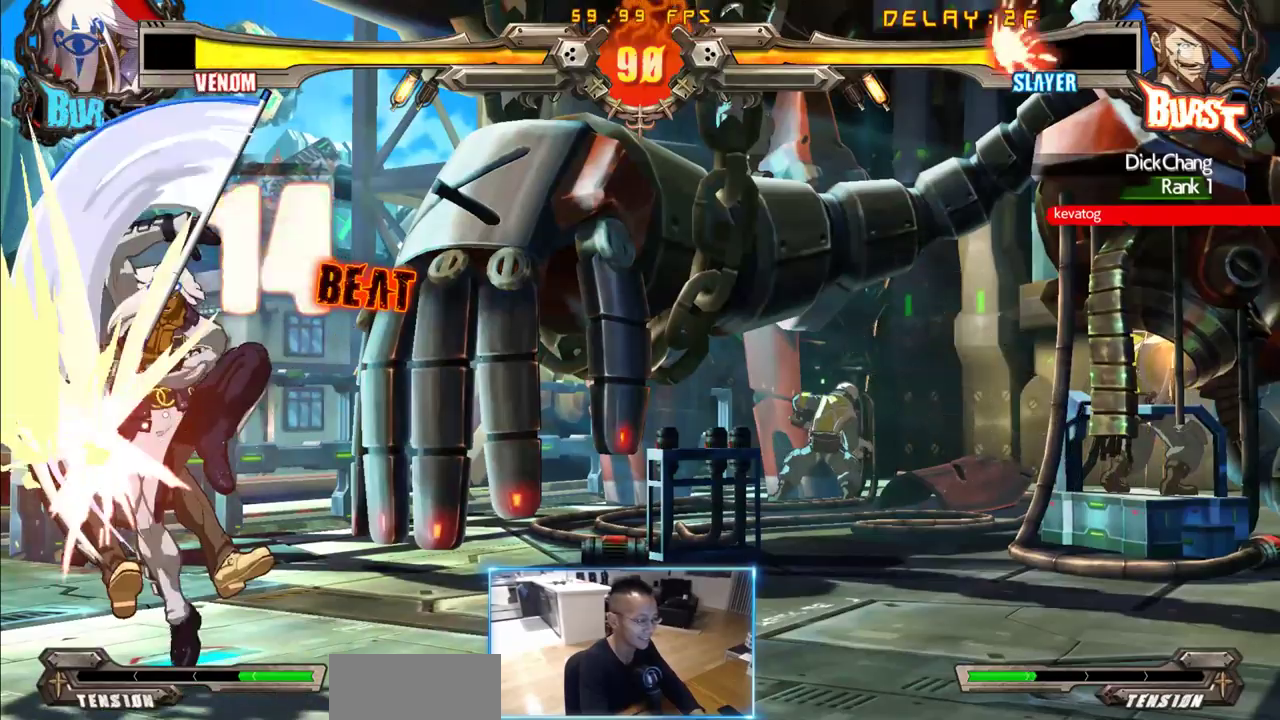
{"dt_ms": 1000, "buttons": ["DPAD_RIGHT"]}
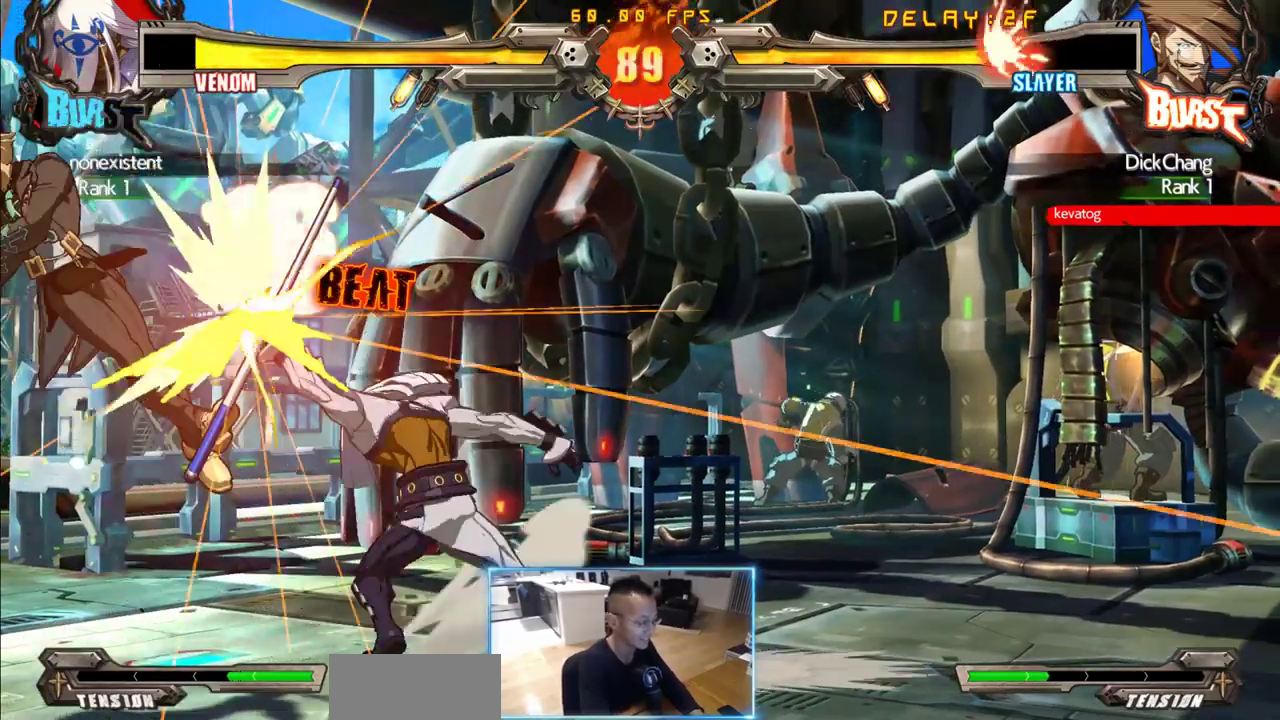
{"dt_ms": 500, "buttons": ["DPAD_DOWN", "DPAD_LEFT"]}
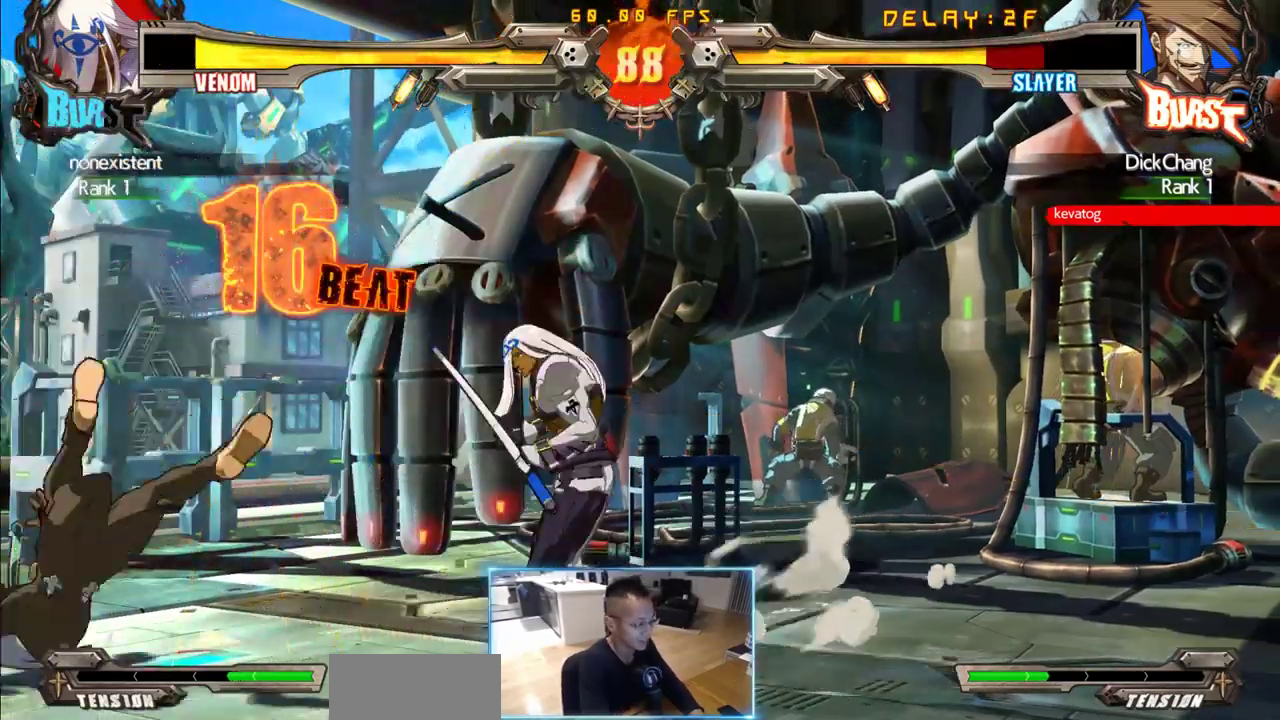
{"dt_ms": 500, "buttons": ["DPAD_DOWN", "DPAD_LEFT"]}
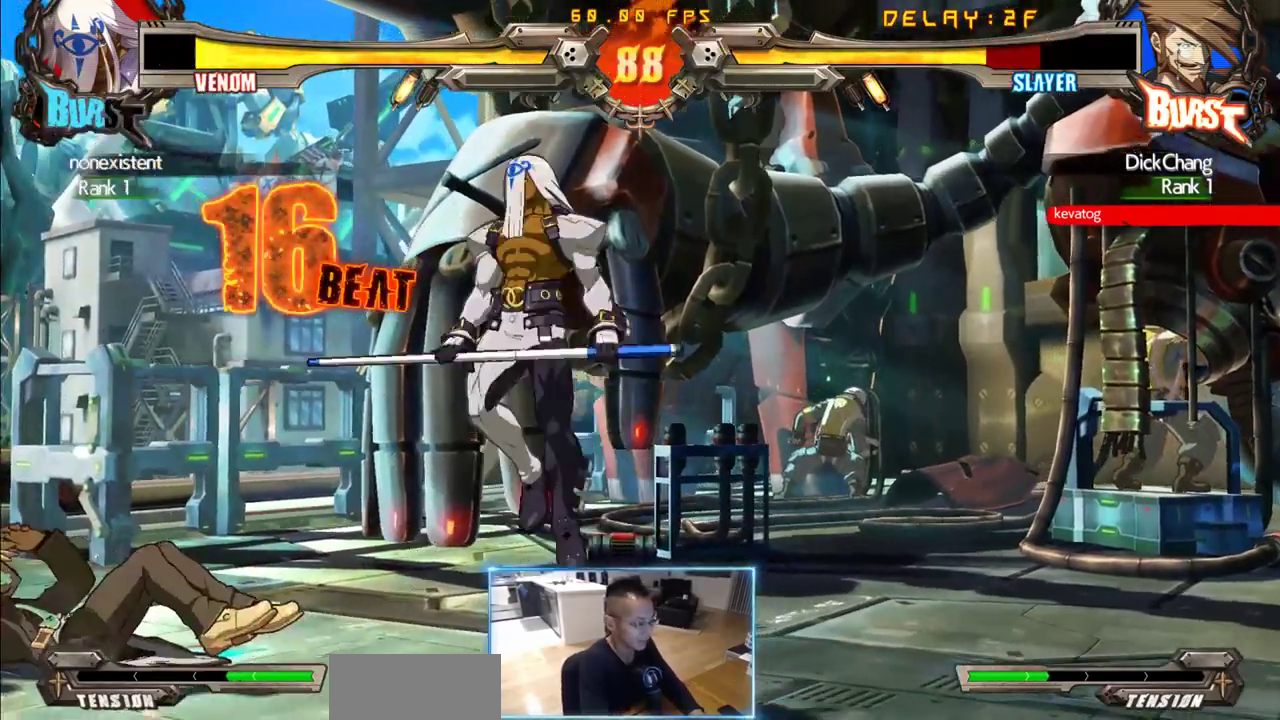
{"dt_ms": 500, "buttons": ["DPAD_LEFT"]}
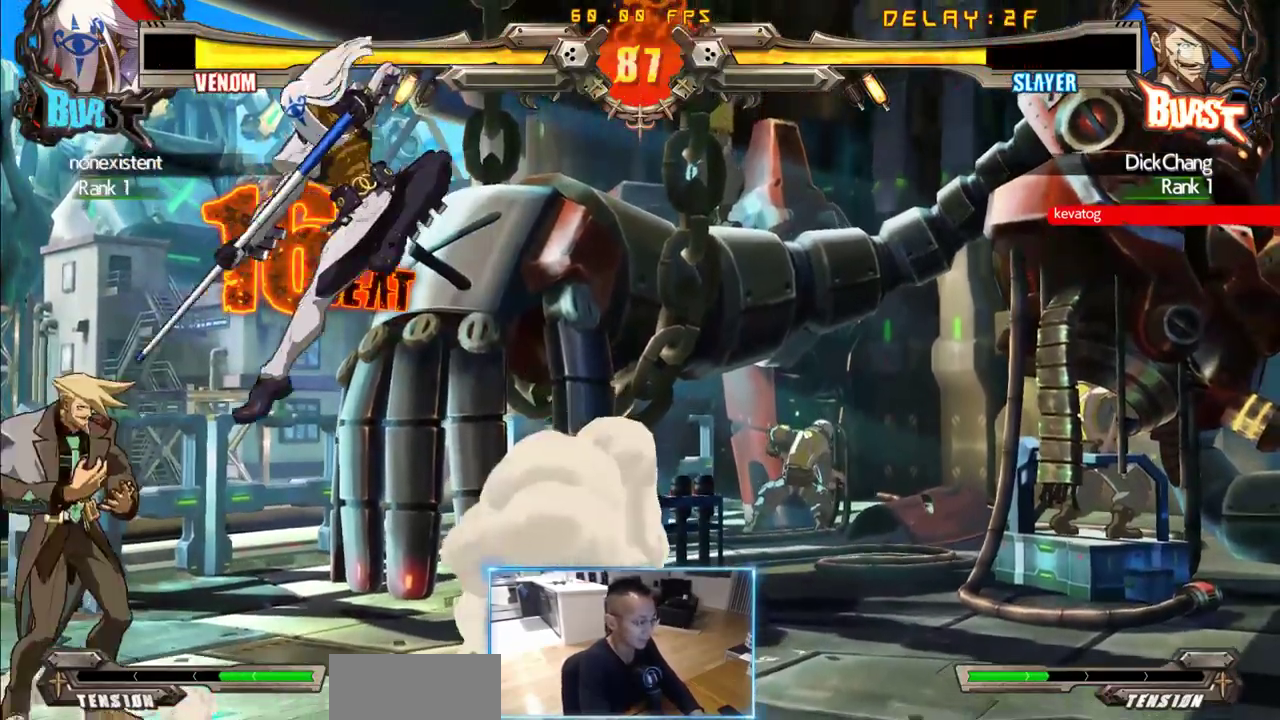
{"dt_ms": 500, "buttons": ["DPAD_DOWN", "DPAD_LEFT"]}
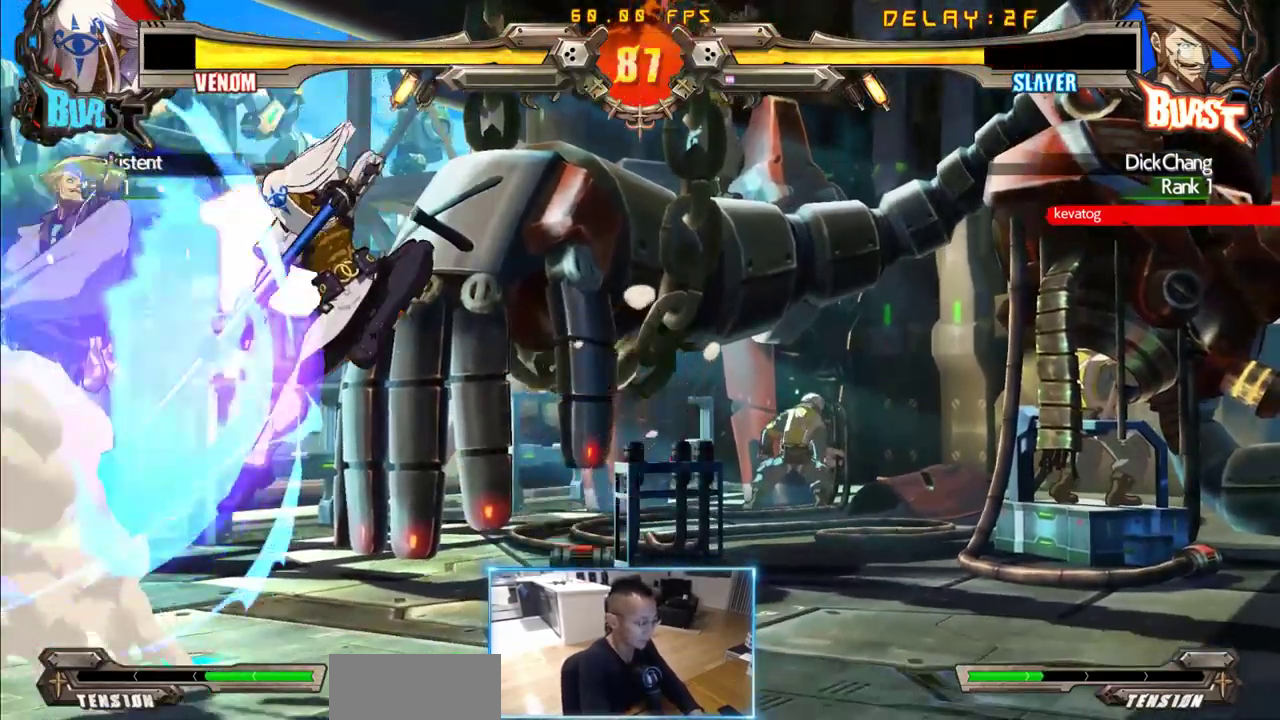
{"dt_ms": 500, "buttons": ["DPAD_DOWN", "DPAD_LEFT"], "events": []}